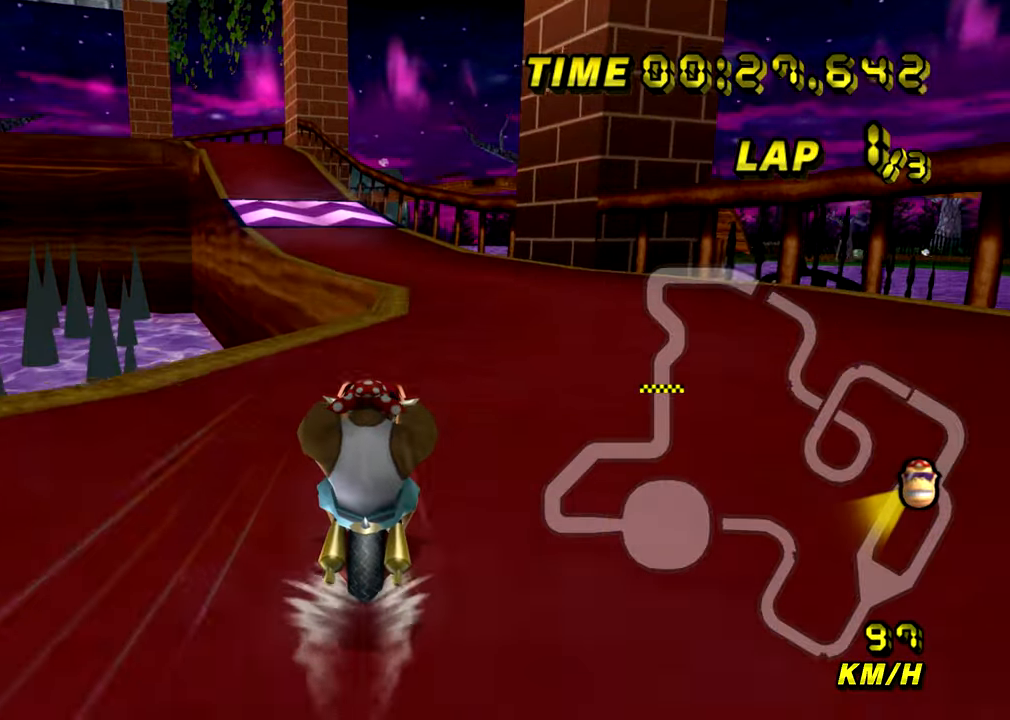
Gameplay with a controller (Nintendo layout); each line is a JSON object with the inputs held at the frame after it. "events" lists button and stick changes between this image and that frame as [ms after this image, input, new state], when the widget could be followed in between. Not read: B C_DOWN C_LEFT C_RIGHT C_UP L3 R3 Z.
{"buttons": ["A"], "left_stick": "center", "events": []}
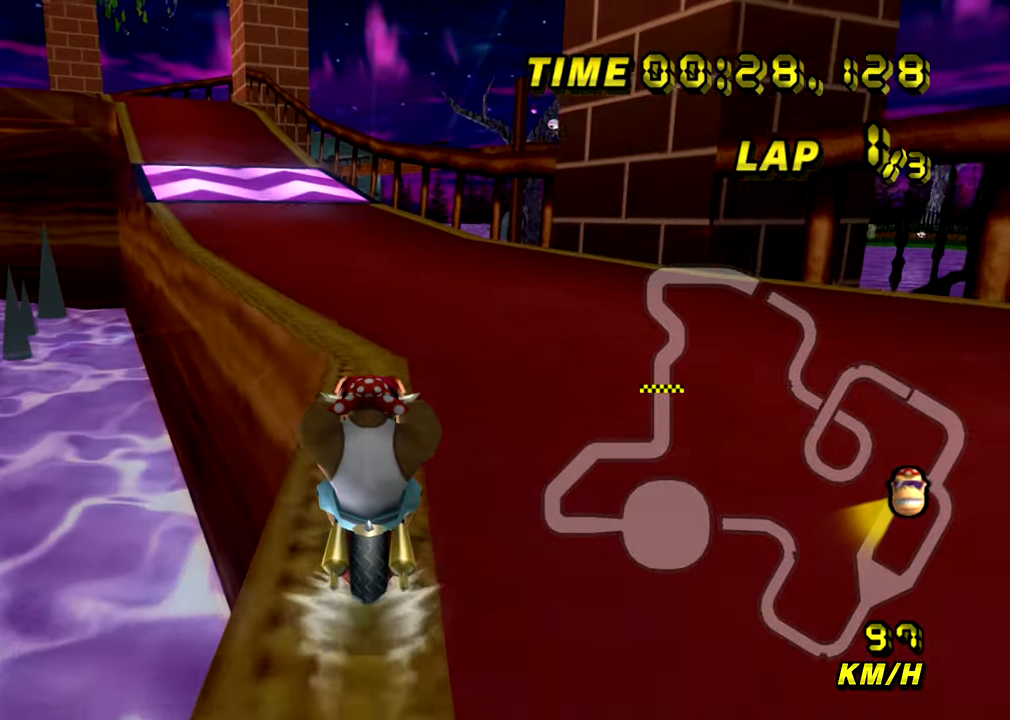
{"buttons": ["A"], "left_stick": "center", "events": []}
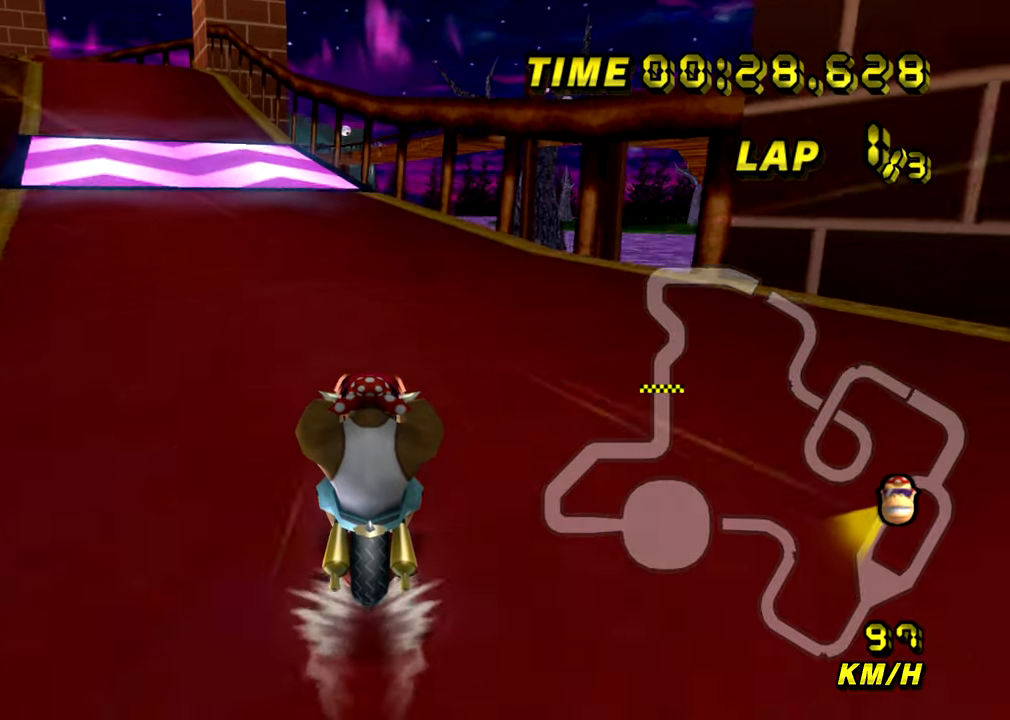
{"buttons": ["A", "R1"], "left_stick": "up-right", "events": [[84, "R1", "down"], [84, "left_stick", "left"], [484, "left_stick", "up-right"]]}
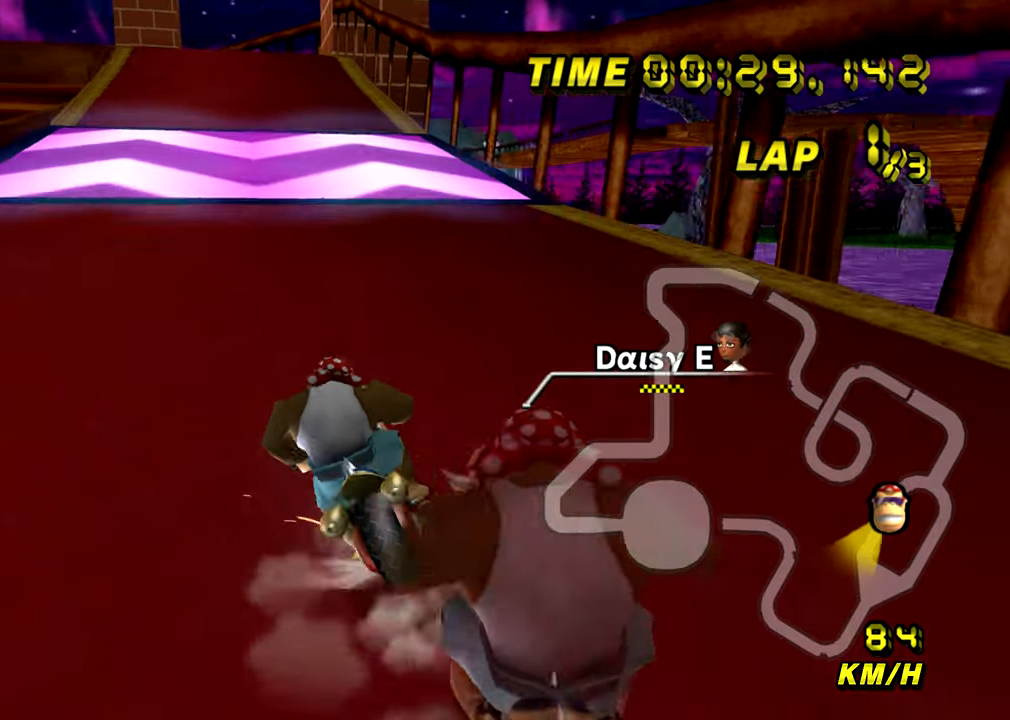
{"buttons": ["A", "R1"], "left_stick": "right", "events": [[16, "left_stick", "right"]]}
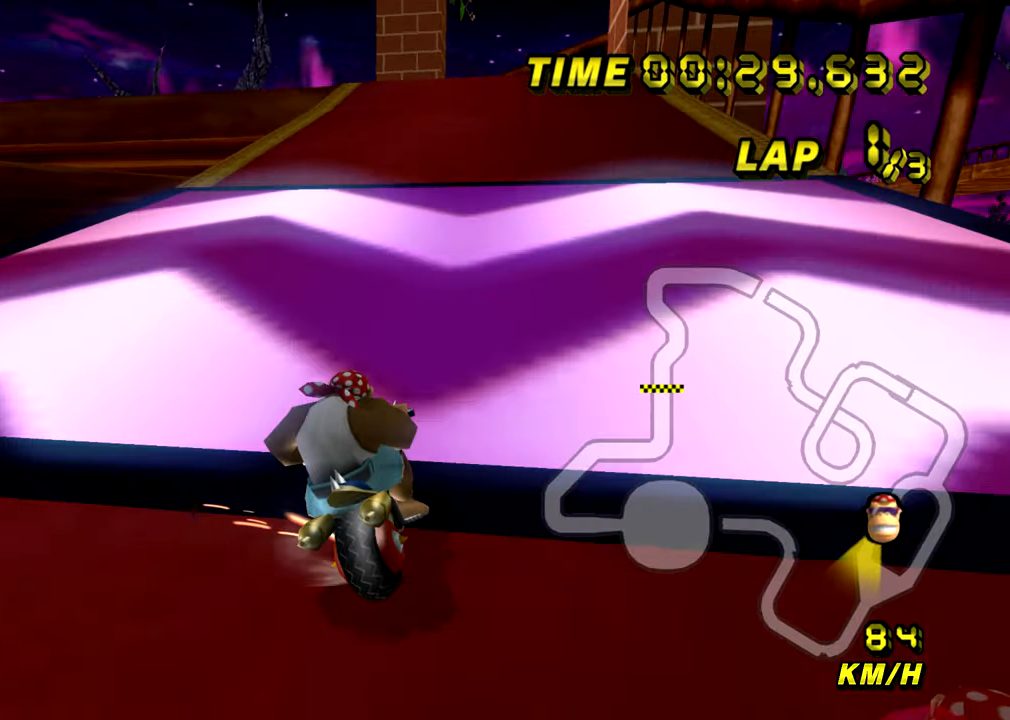
{"buttons": ["A", "R1"], "left_stick": "right", "events": [[100, "R1", "up"], [317, "R1", "down"]]}
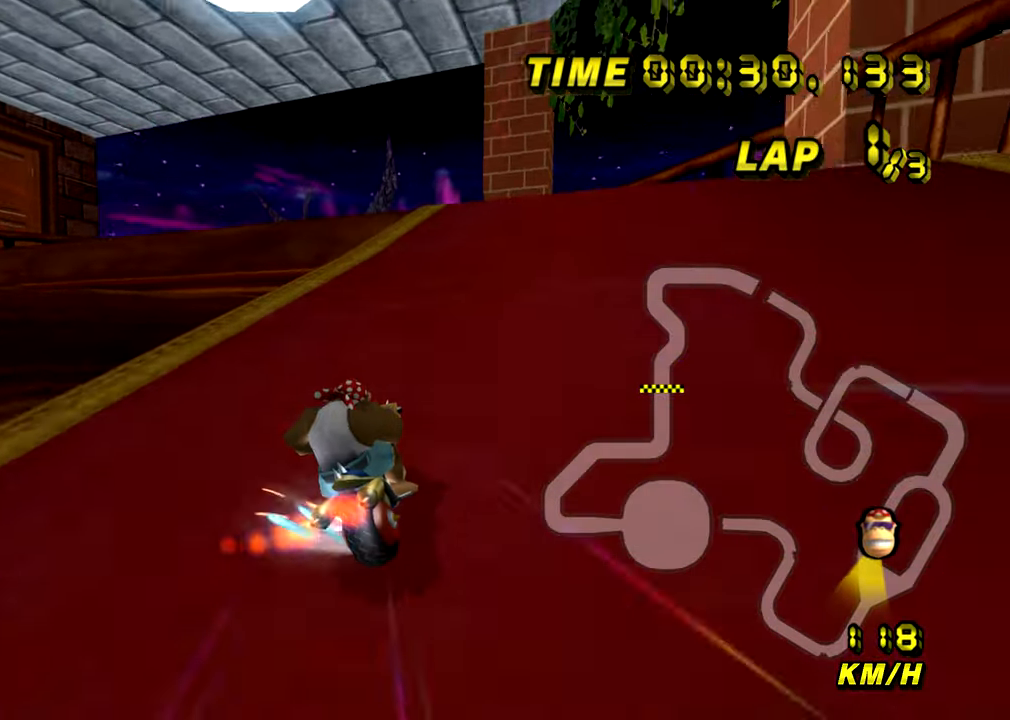
{"buttons": ["A", "R1"], "left_stick": "right", "events": []}
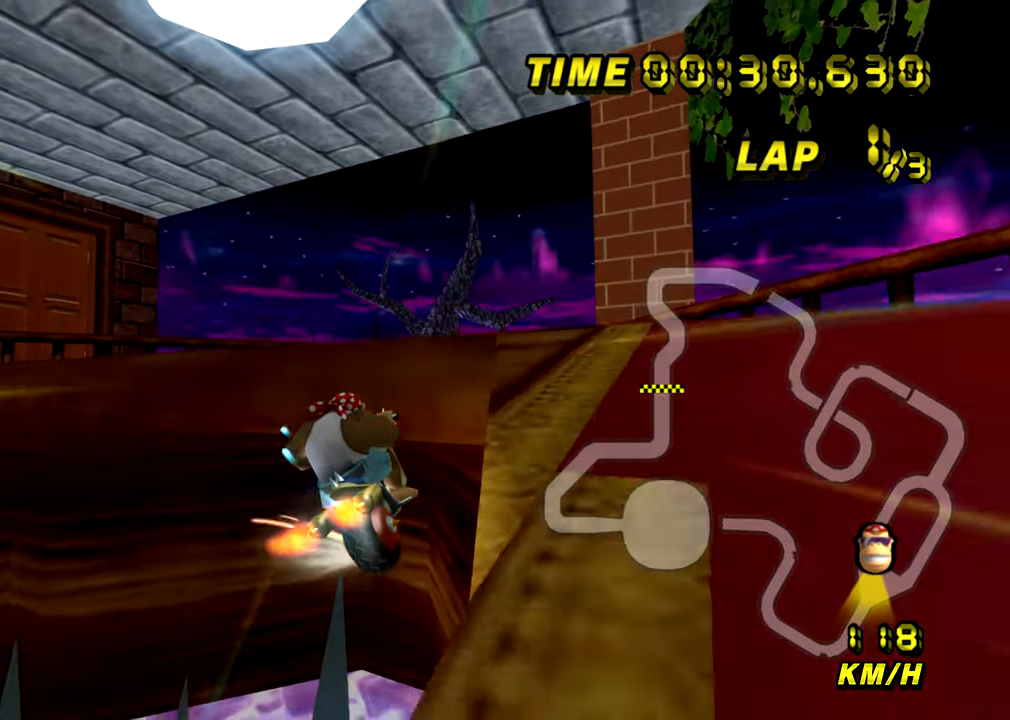
{"buttons": ["A", "R1"], "left_stick": "right", "events": []}
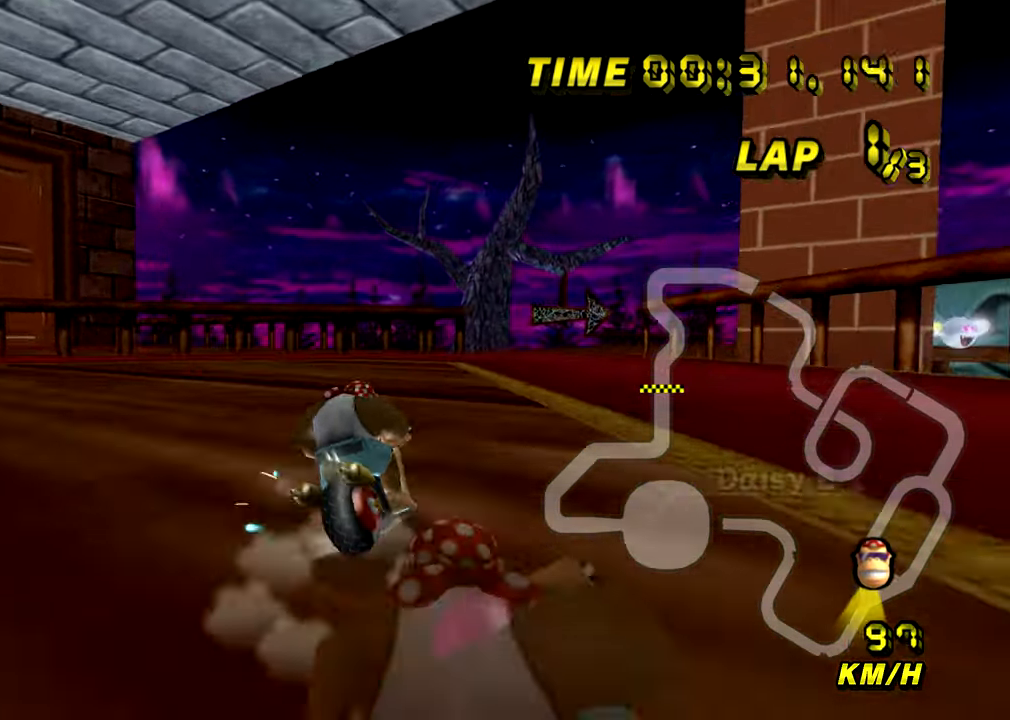
{"buttons": ["A"], "left_stick": "right", "events": [[116, "left_stick", "up-left"], [267, "left_stick", "right"], [300, "R1", "up"]]}
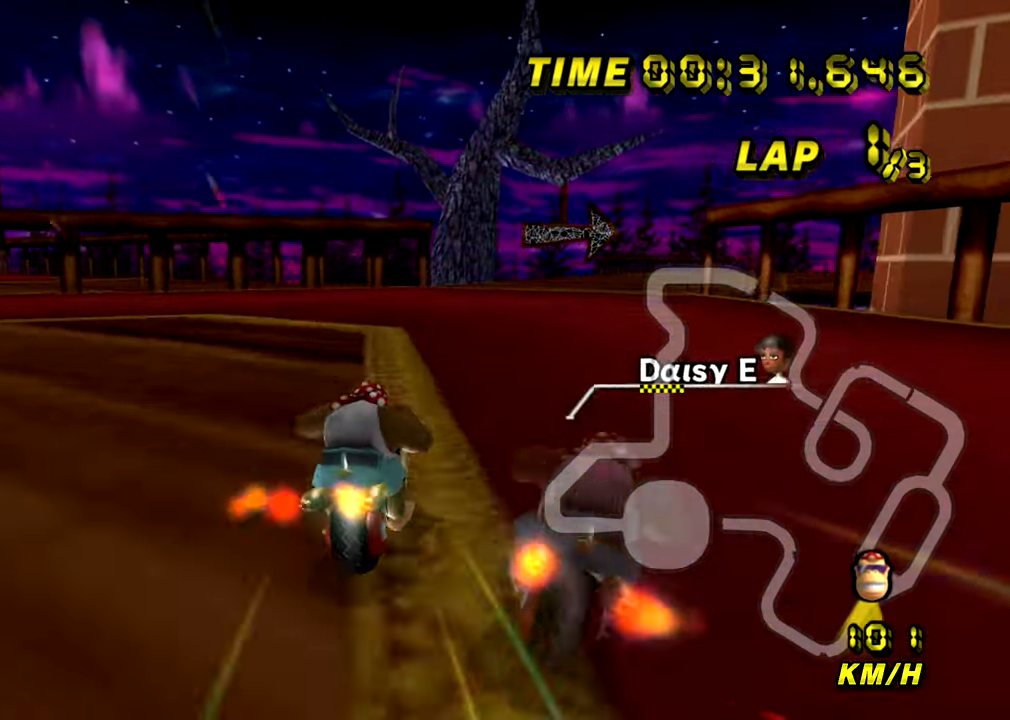
{"buttons": ["A"], "left_stick": "center", "events": [[451, "left_stick", "center"]]}
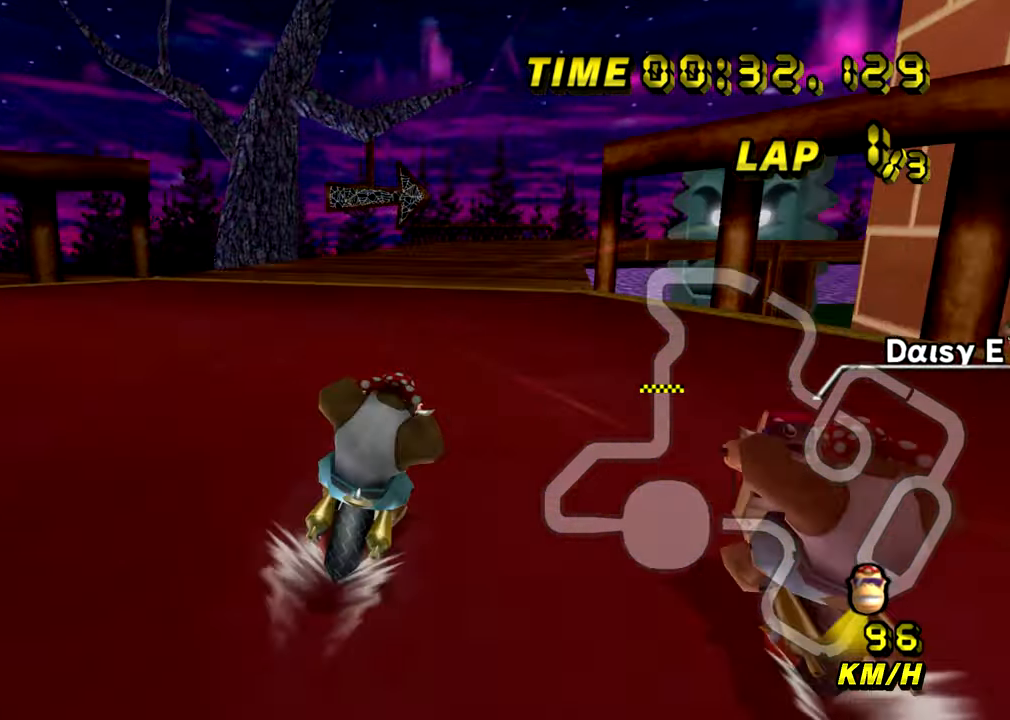
{"buttons": ["A"], "left_stick": "center", "events": []}
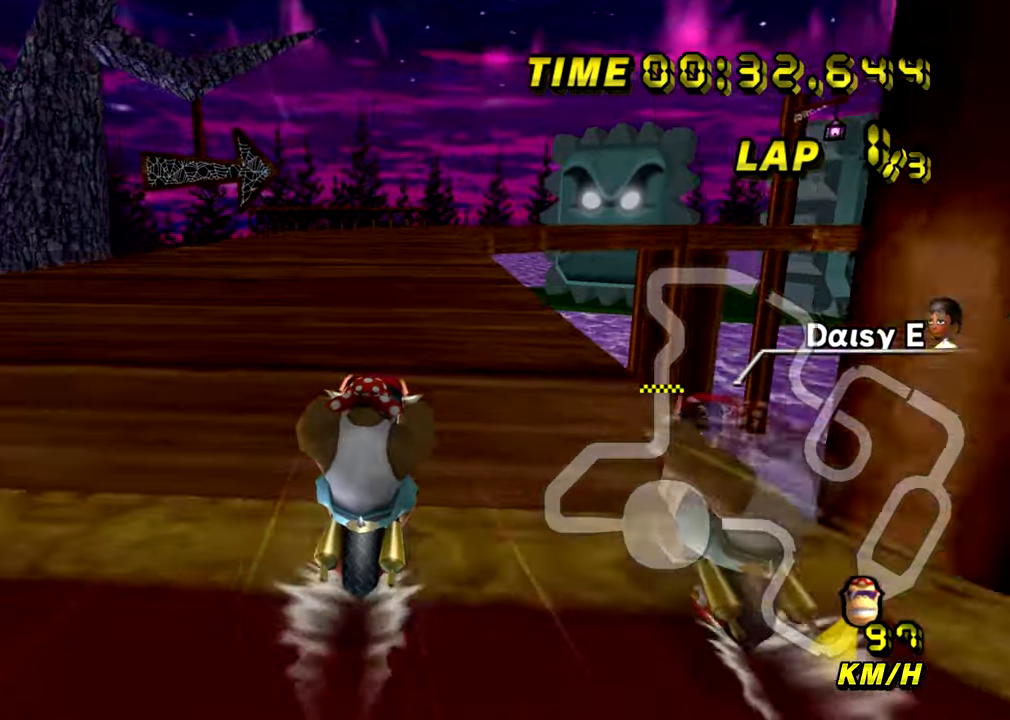
{"buttons": ["A"], "left_stick": "center", "events": []}
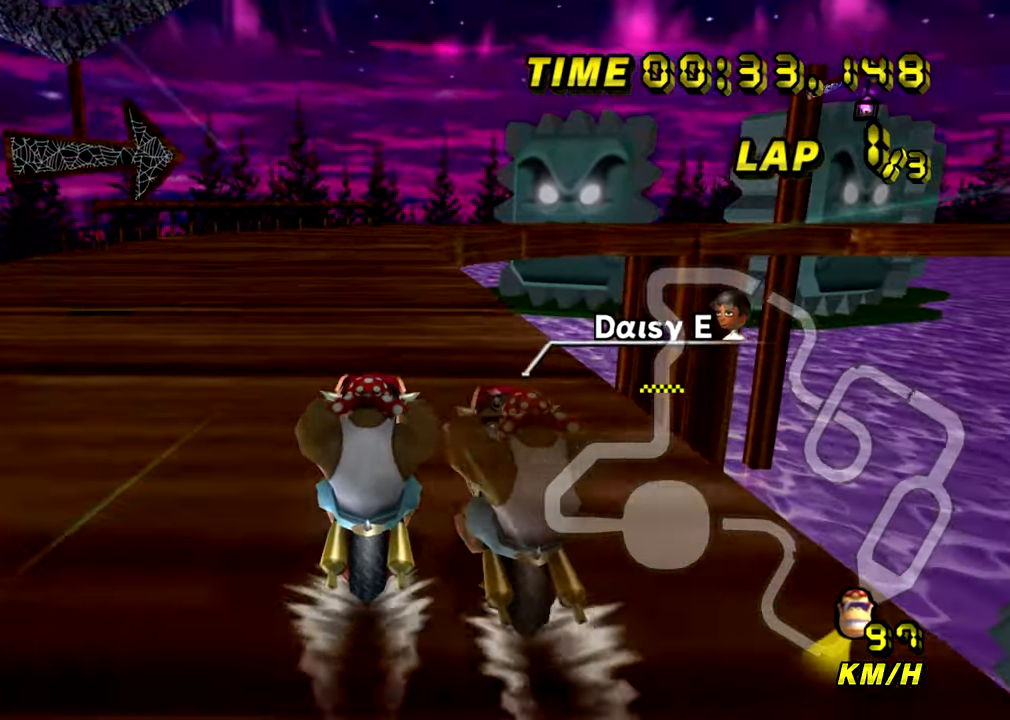
{"buttons": ["A"], "left_stick": "center", "events": []}
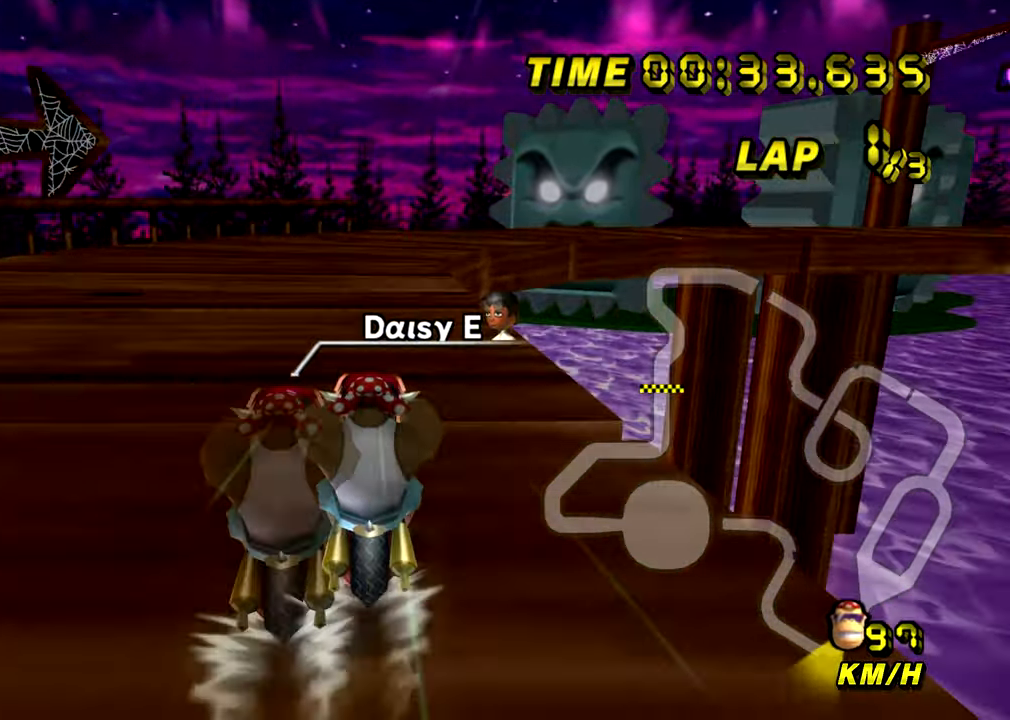
{"buttons": ["A", "R1"], "left_stick": "up-right", "events": [[84, "R1", "down"], [367, "left_stick", "up-right"]]}
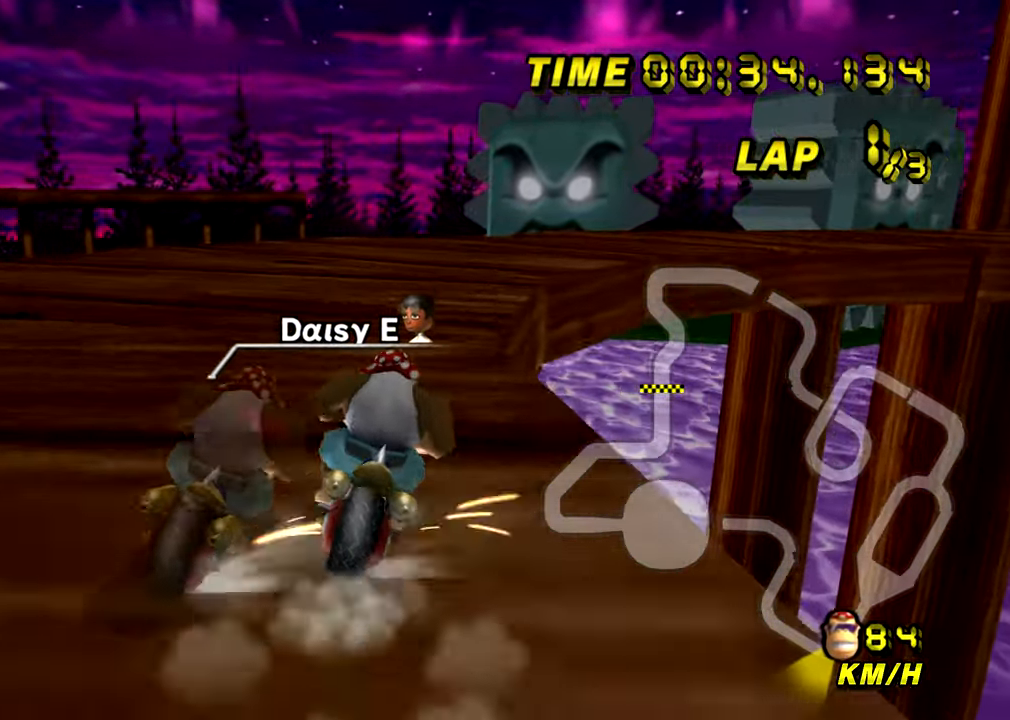
{"buttons": ["A", "R1"], "left_stick": "up-left", "events": [[484, "left_stick", "up-left"]]}
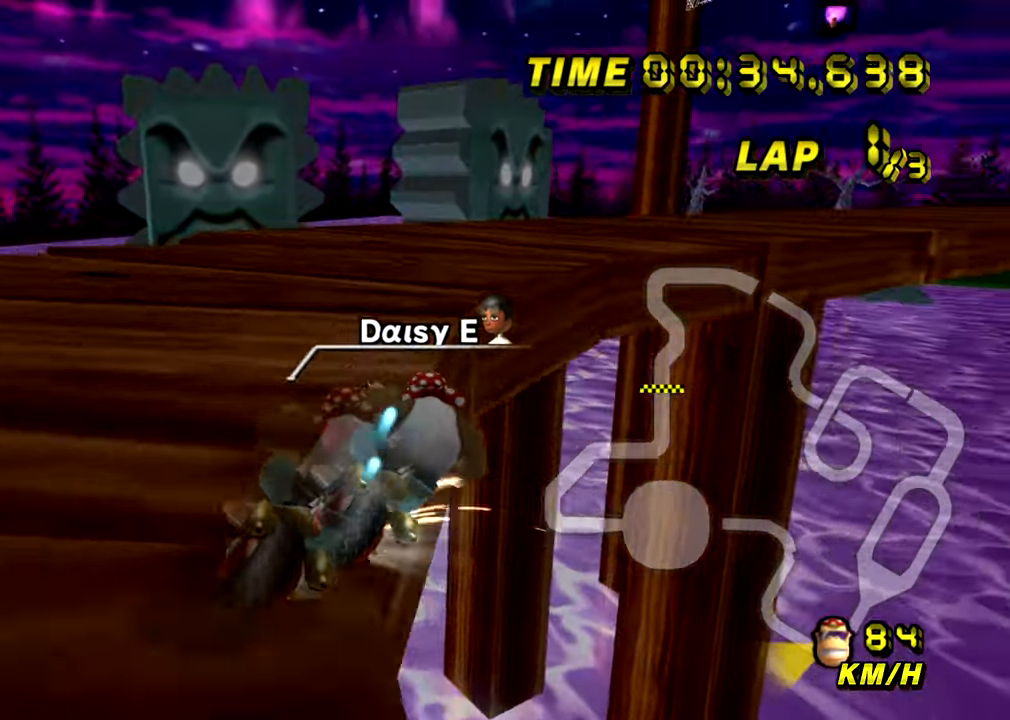
{"buttons": ["A"], "left_stick": "right", "events": [[67, "left_stick", "up-right"], [184, "left_stick", "right"], [418, "R1", "up"]]}
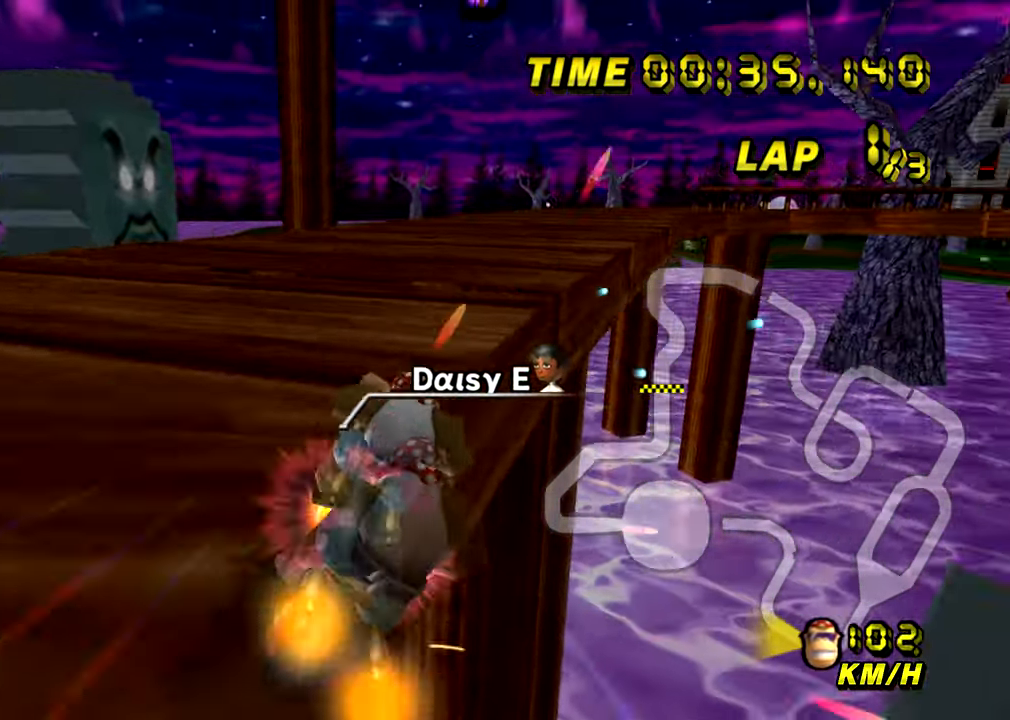
{"buttons": ["A"], "left_stick": "left", "events": [[284, "left_stick", "left"]]}
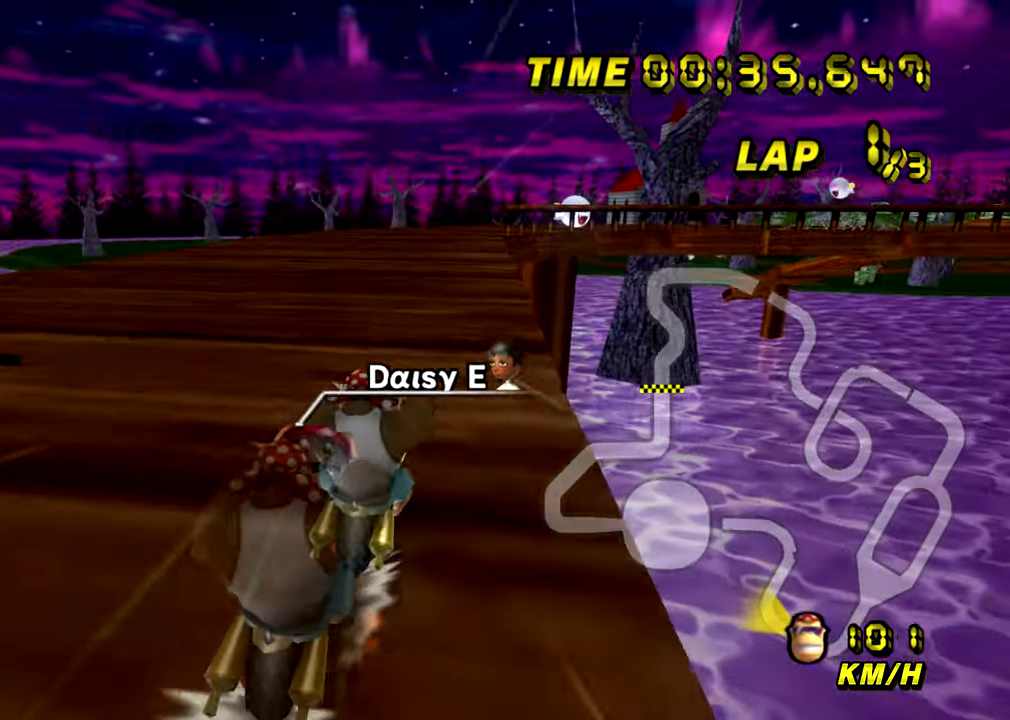
{"buttons": ["A"], "left_stick": "center", "events": [[101, "left_stick", "center"]]}
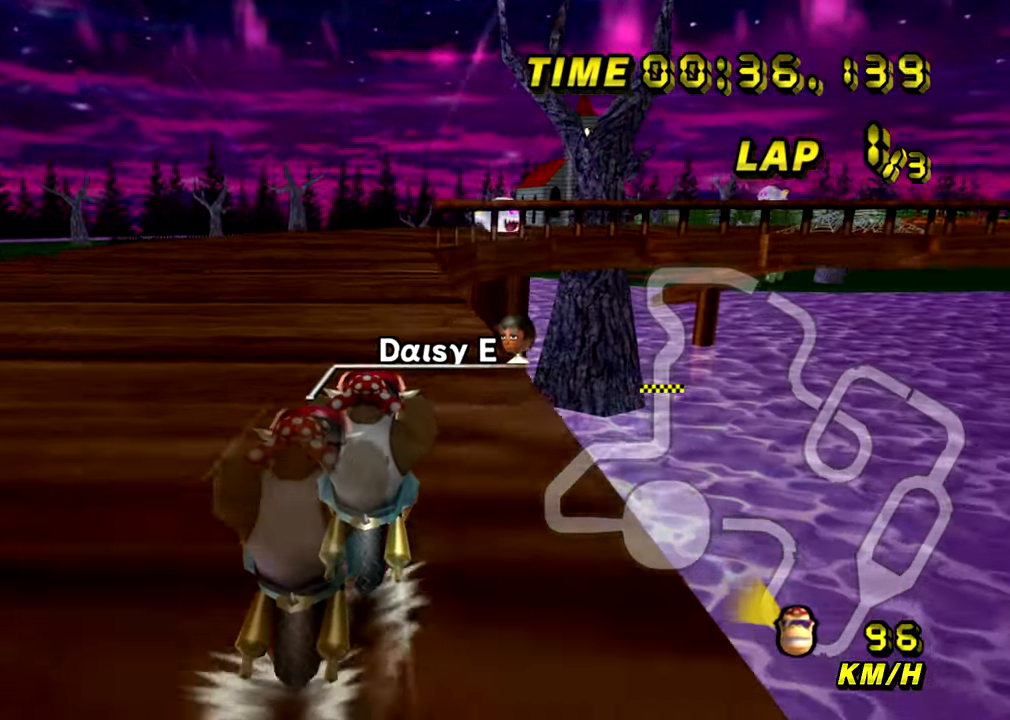
{"buttons": ["A", "R1"], "left_stick": "center", "events": [[350, "R1", "down"]]}
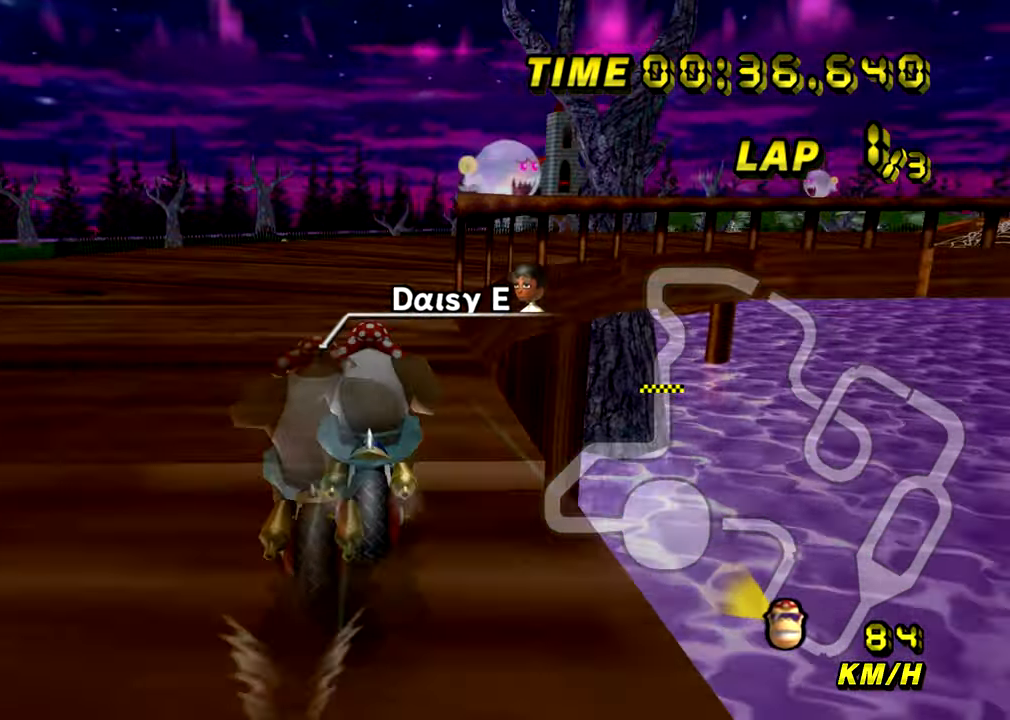
{"buttons": ["A", "R1"], "left_stick": "up-right", "events": [[117, "left_stick", "right"], [334, "left_stick", "up-right"]]}
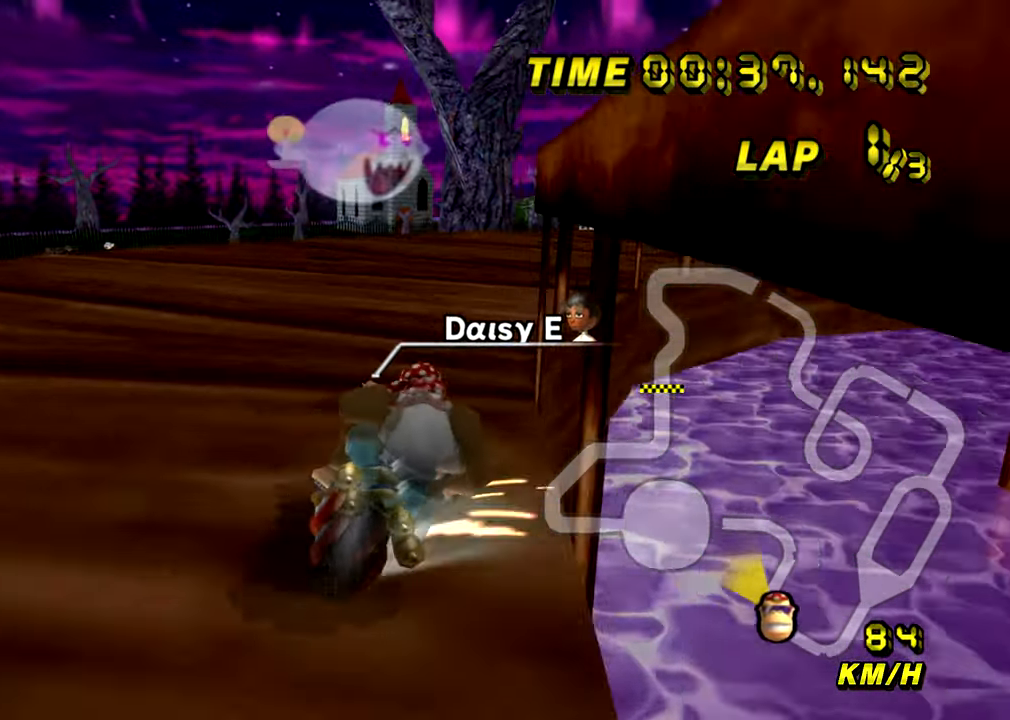
{"buttons": ["A", "R1"], "left_stick": "up-right", "events": []}
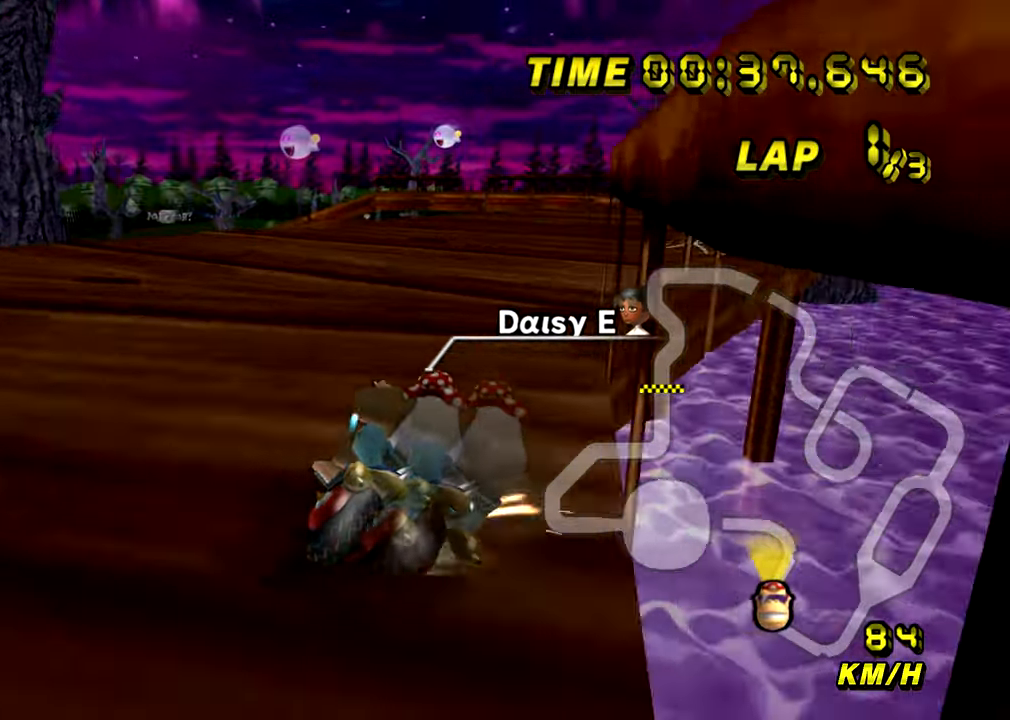
{"buttons": ["A"], "left_stick": "left", "events": [[117, "R1", "up"], [117, "left_stick", "left"]]}
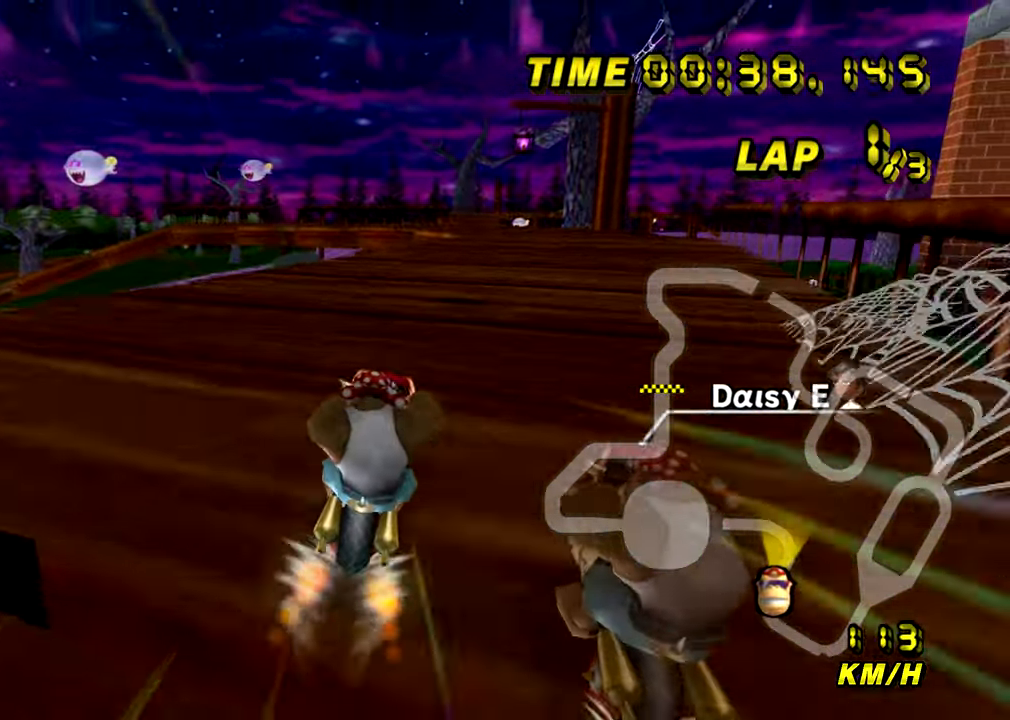
{"buttons": ["A"], "left_stick": "center", "events": [[33, "left_stick", "down-right"], [167, "left_stick", "center"]]}
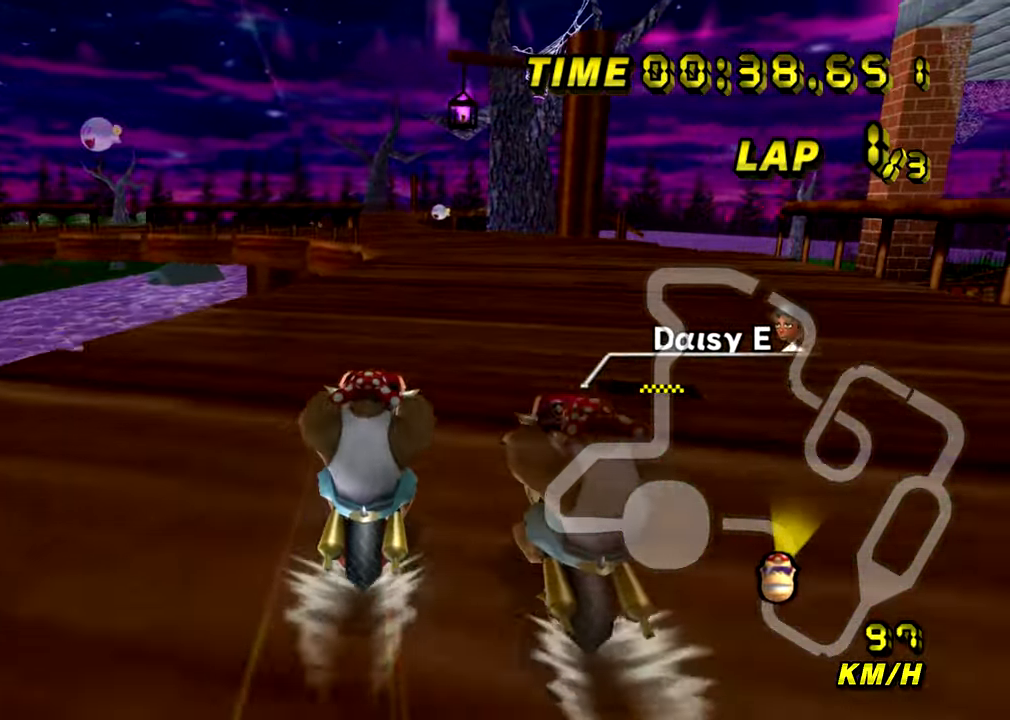
{"buttons": ["A"], "left_stick": "center", "events": []}
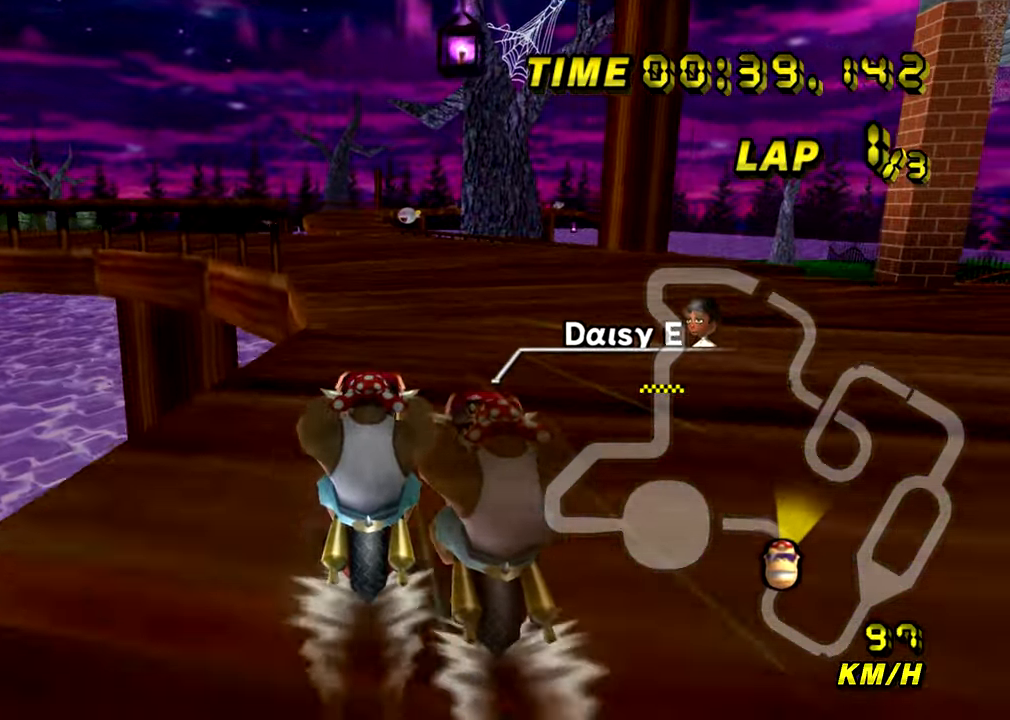
{"buttons": ["A", "R1"], "left_stick": "up-left", "events": [[33, "R1", "down"], [117, "left_stick", "left"], [200, "left_stick", "up-left"]]}
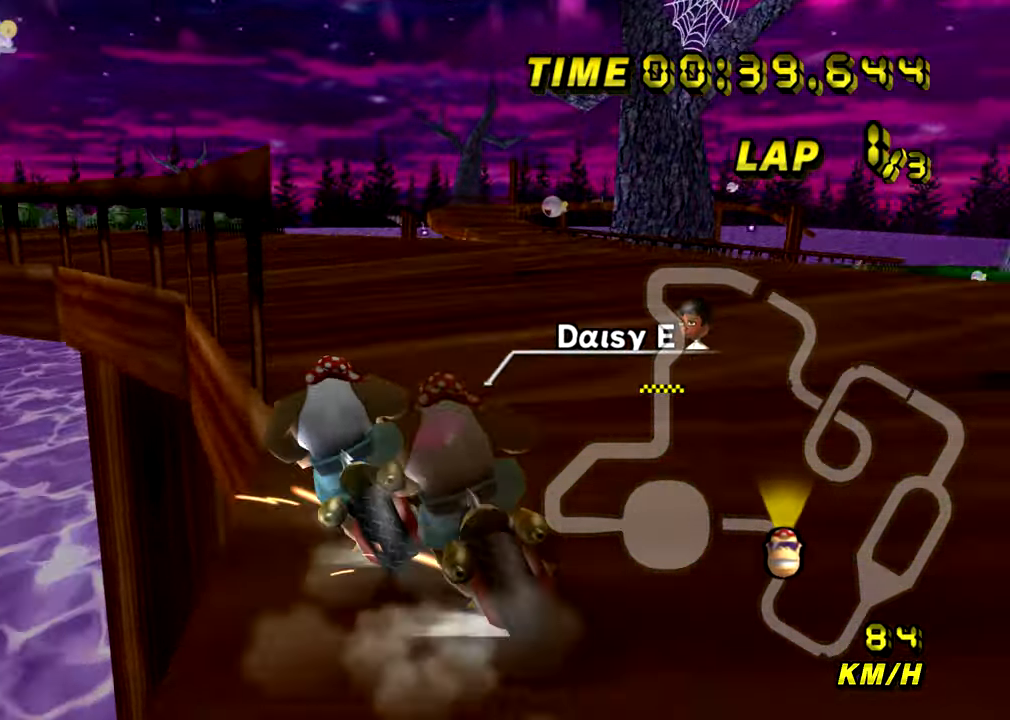
{"buttons": ["A", "R1"], "left_stick": "up-left", "events": []}
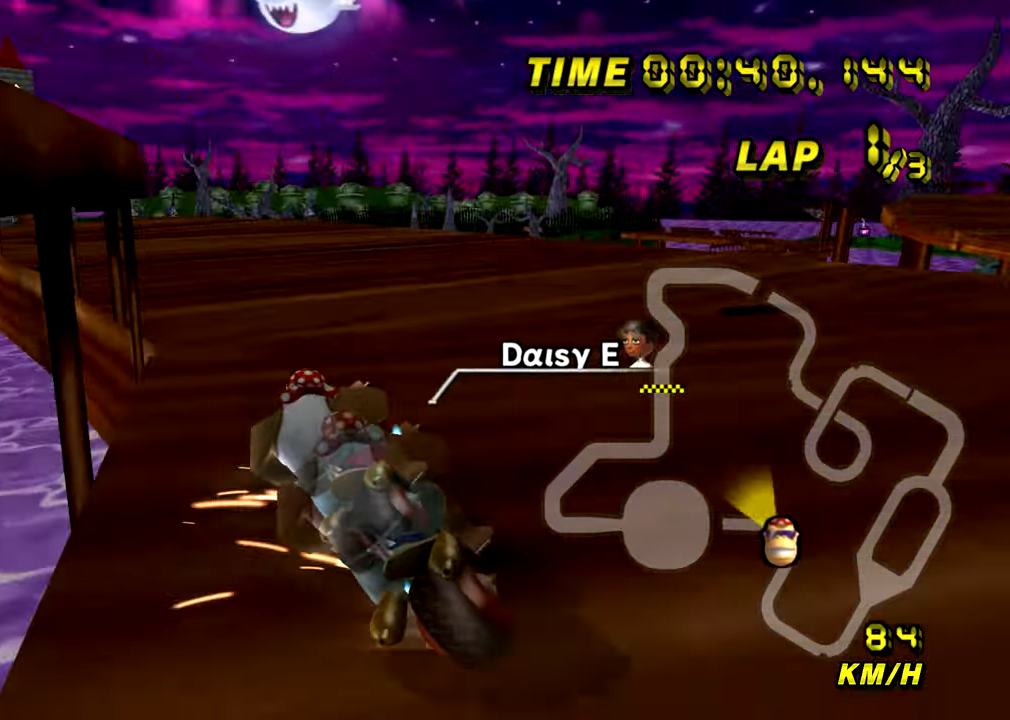
{"buttons": ["A"], "left_stick": "left", "events": [[117, "left_stick", "left"], [284, "R1", "up"]]}
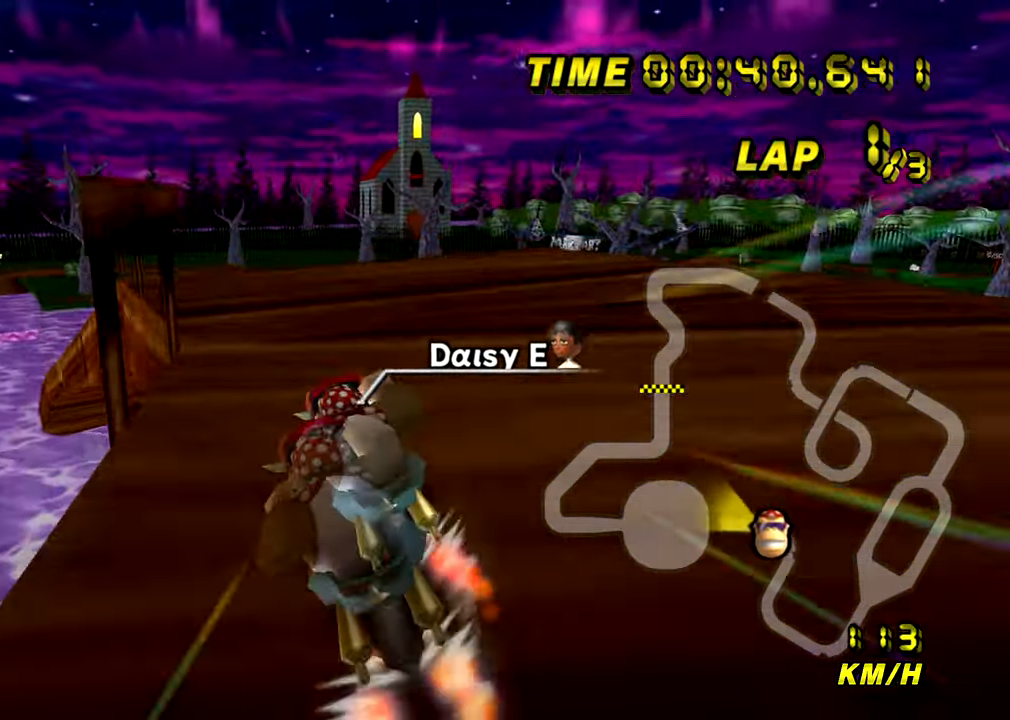
{"buttons": ["A"], "left_stick": "center", "events": [[217, "left_stick", "center"], [267, "left_stick", "right"], [367, "left_stick", "center"]]}
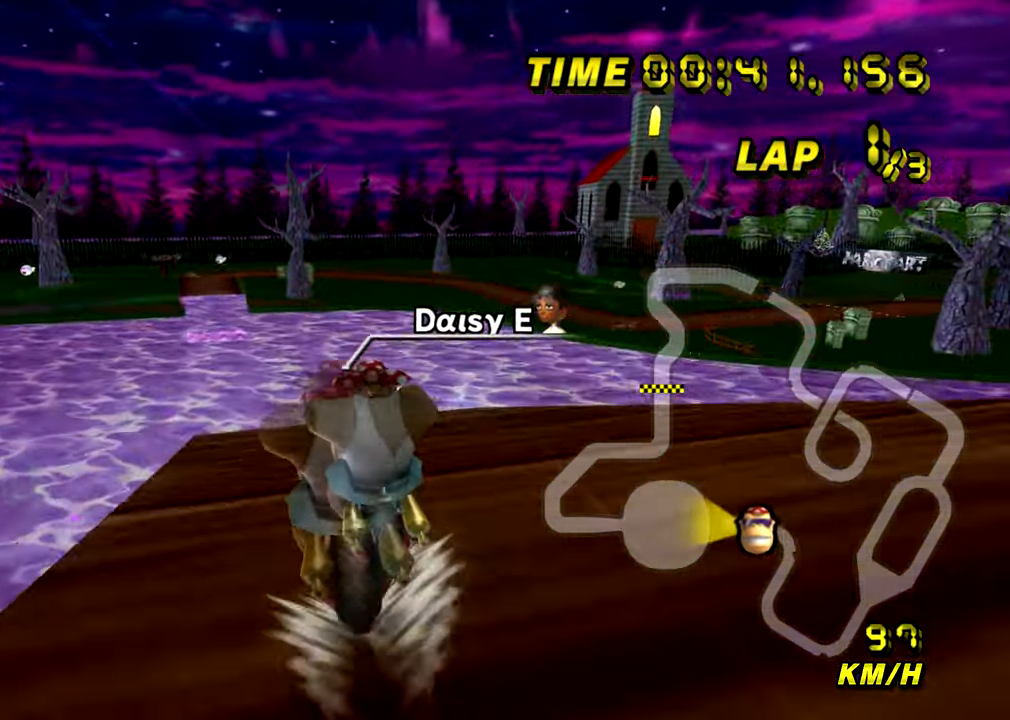
{"buttons": ["A"], "left_stick": "center", "events": []}
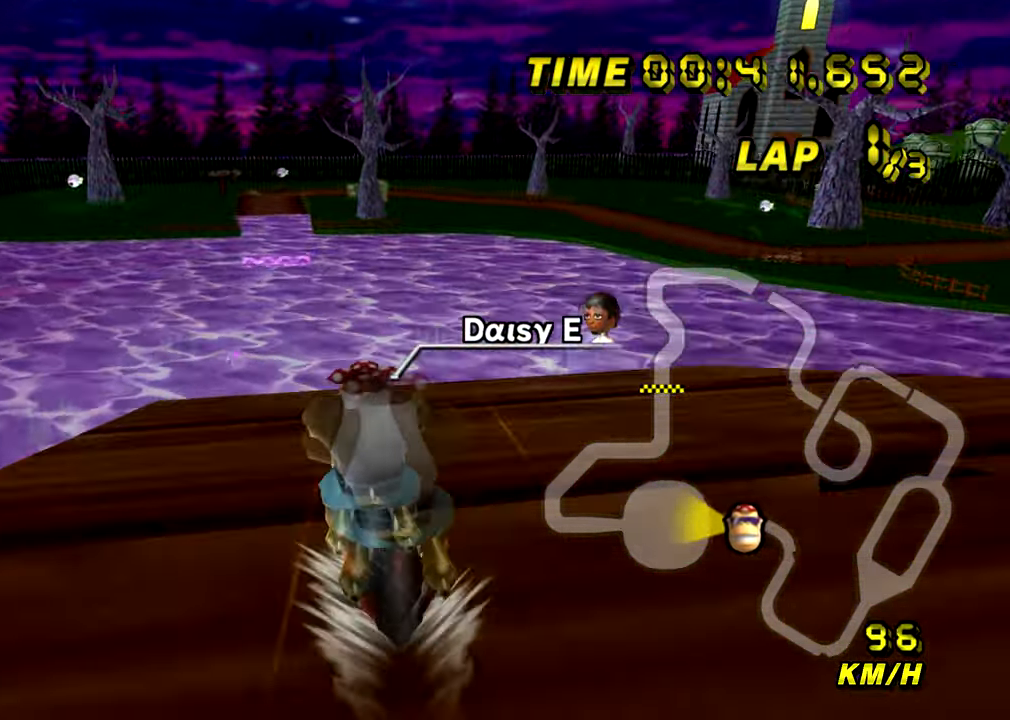
{"buttons": ["A"], "left_stick": "center", "events": []}
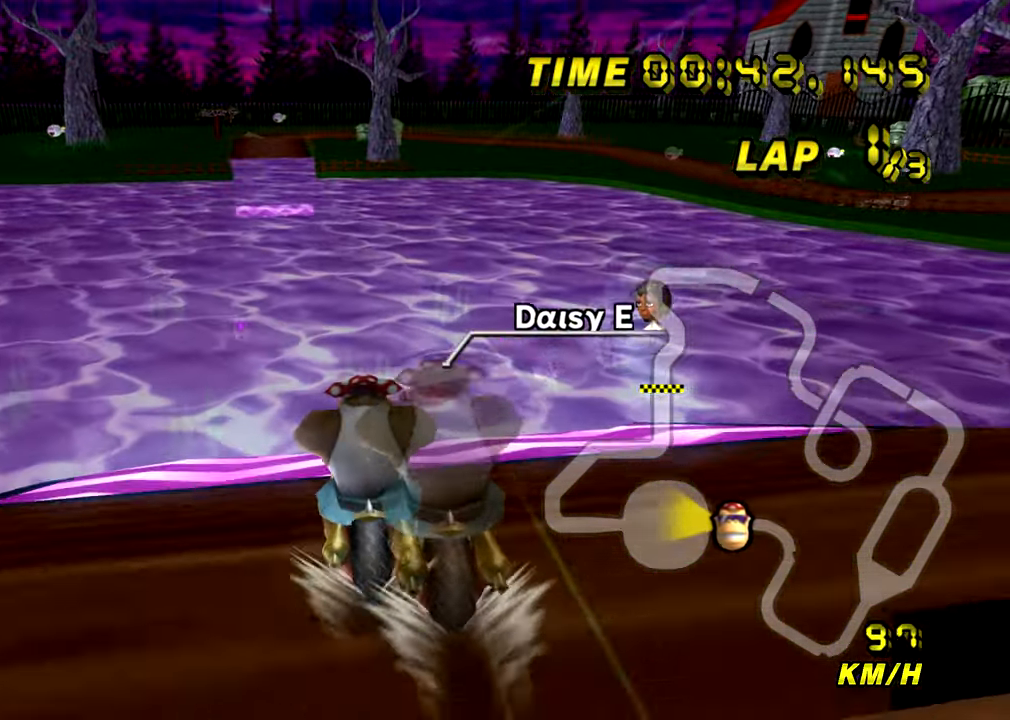
{"buttons": ["A", "R1"], "left_stick": "left", "events": [[317, "R1", "down"], [317, "left_stick", "left"]]}